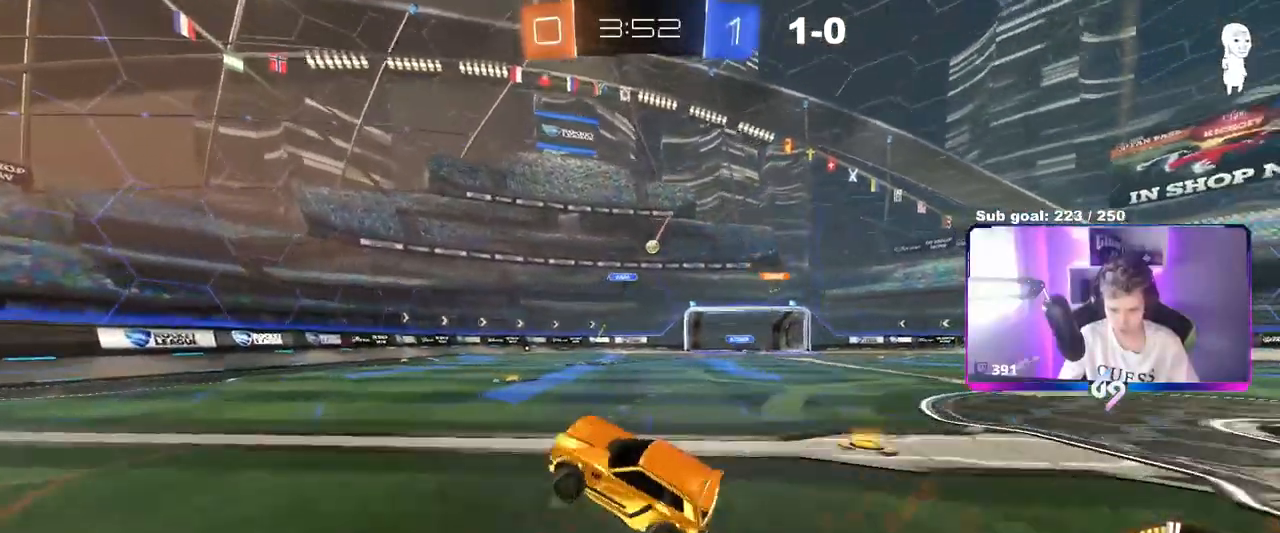
Gameplay with keyboard and mouse; each line is a JSON object with the keys and mouse buttons held at the frame after it. "events" lists presses ("down") and releases ("up") of "1", "2", "3", "4", "5", "a", "alt", "c", "caps_lock", "ctrl", "d", "e", "f", "g", "q", "r", "s", "shift", "space", "t", "tab", "v", "w", "x", "z", "mouse_left", "mouse_wheel" and "mouse_right" between this image and that frame as [ms after this image, input, new state], when the widget could be followed in between. "mouse_left", "mouse_wheel", "mouse_right" = the "left", "wheel", "right" buttons of the "mouse" list. No other keys are recorded. "wheel" means that the mouse wheel is clicked or scrolled. Not read: mouse_move.
{"keys": ["a", "w"], "mouse": [], "events": [[34, "w", "down"], [317, "shift", "down"], [418, "shift", "up"]]}
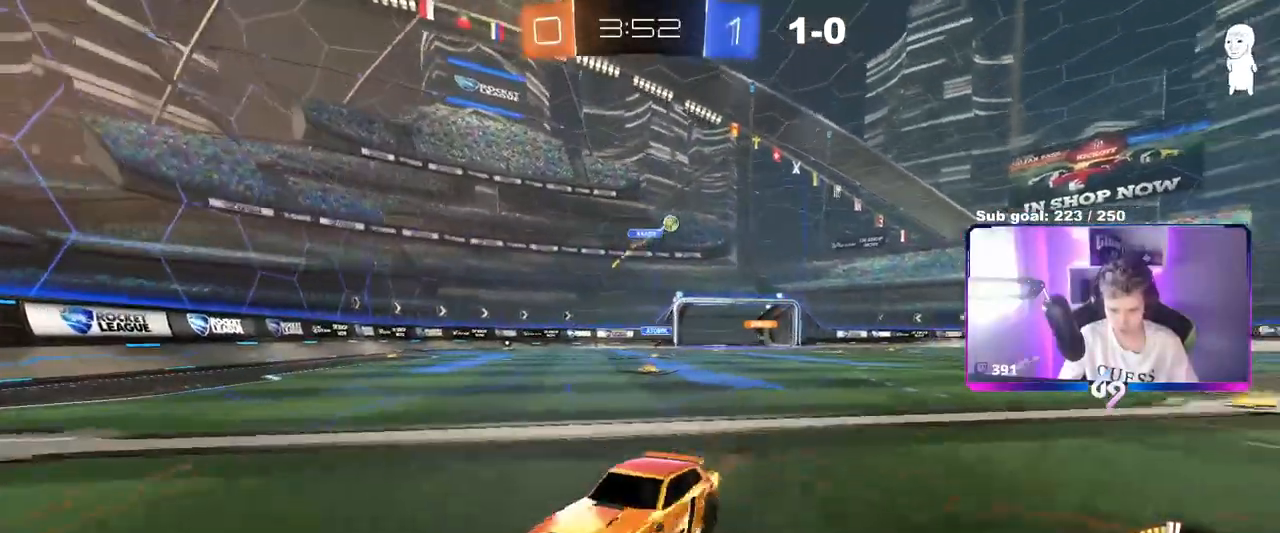
{"keys": ["a", "w"], "mouse": [], "events": []}
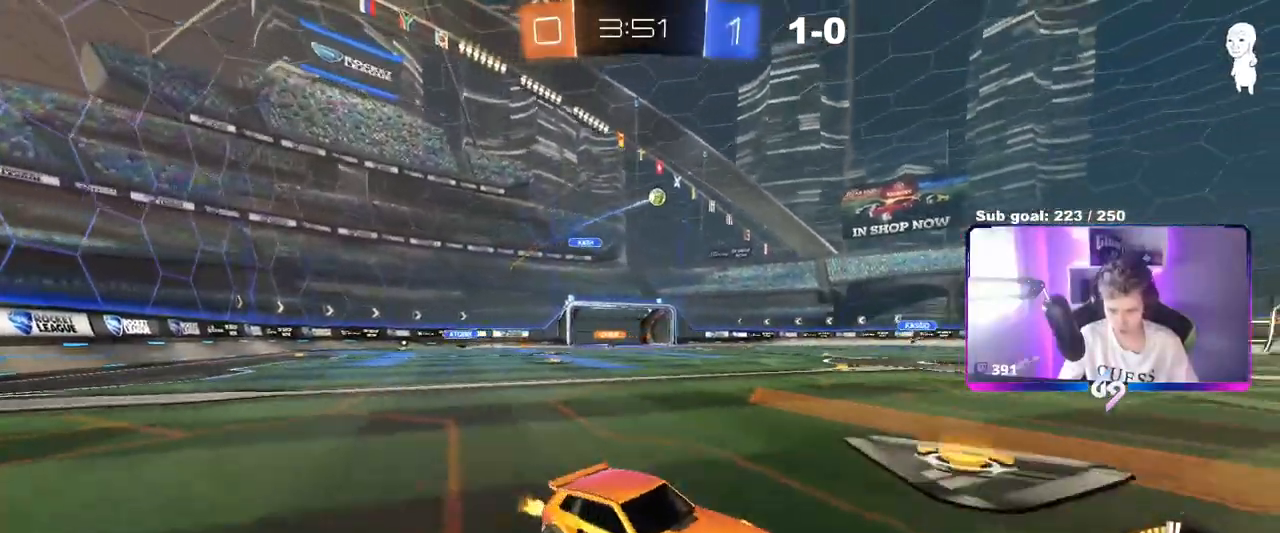
{"keys": ["w"], "mouse": ["right"], "events": [[150, "a", "up"], [350, "d", "down"], [450, "mouse_right", "down"], [500, "d", "up"]]}
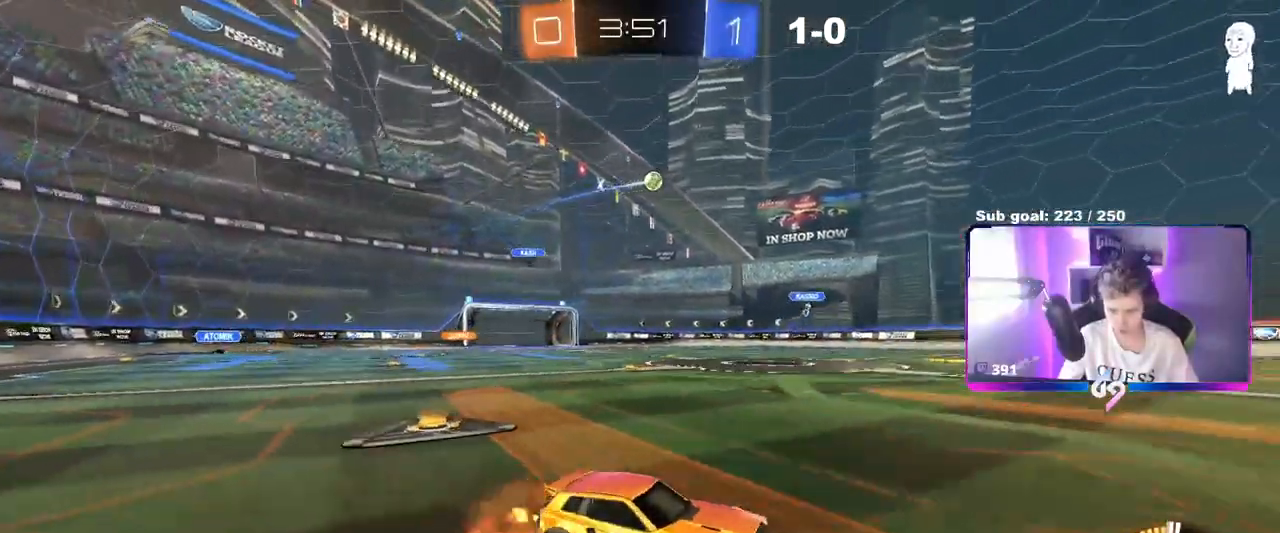
{"keys": [], "mouse": [], "events": [[33, "mouse_right", "up"], [133, "mouse_right", "down"], [317, "mouse_right", "up"], [501, "w", "up"]]}
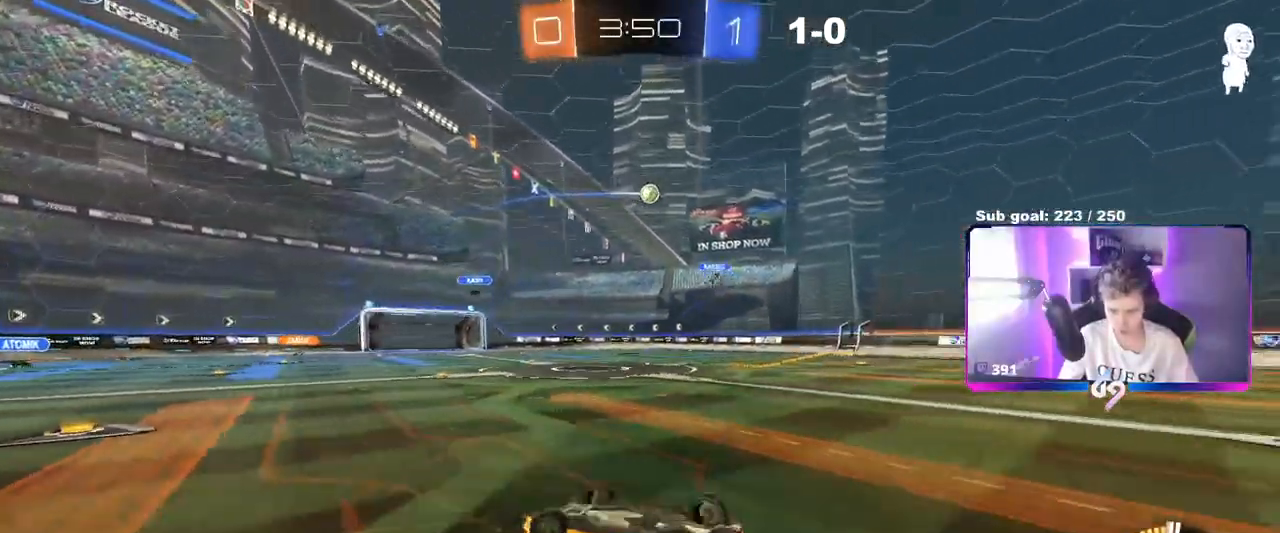
{"keys": [], "mouse": [], "events": [[233, "a", "down"], [383, "a", "up"]]}
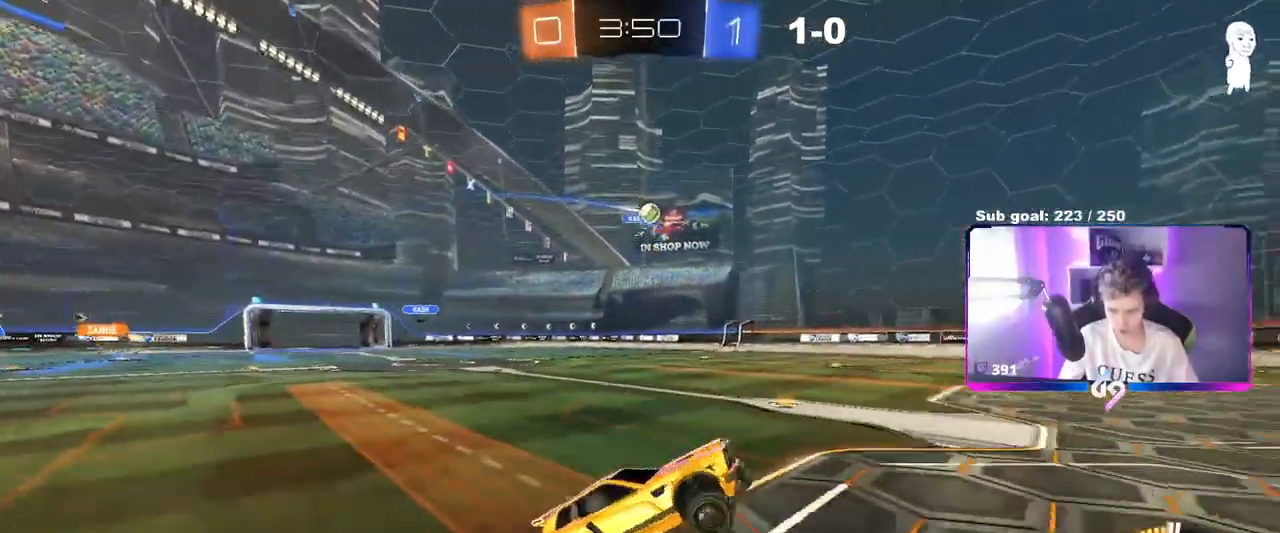
{"keys": ["d"], "mouse": [], "events": [[250, "a", "down"], [250, "w", "down"], [434, "a", "up"], [434, "w", "up"], [484, "d", "down"]]}
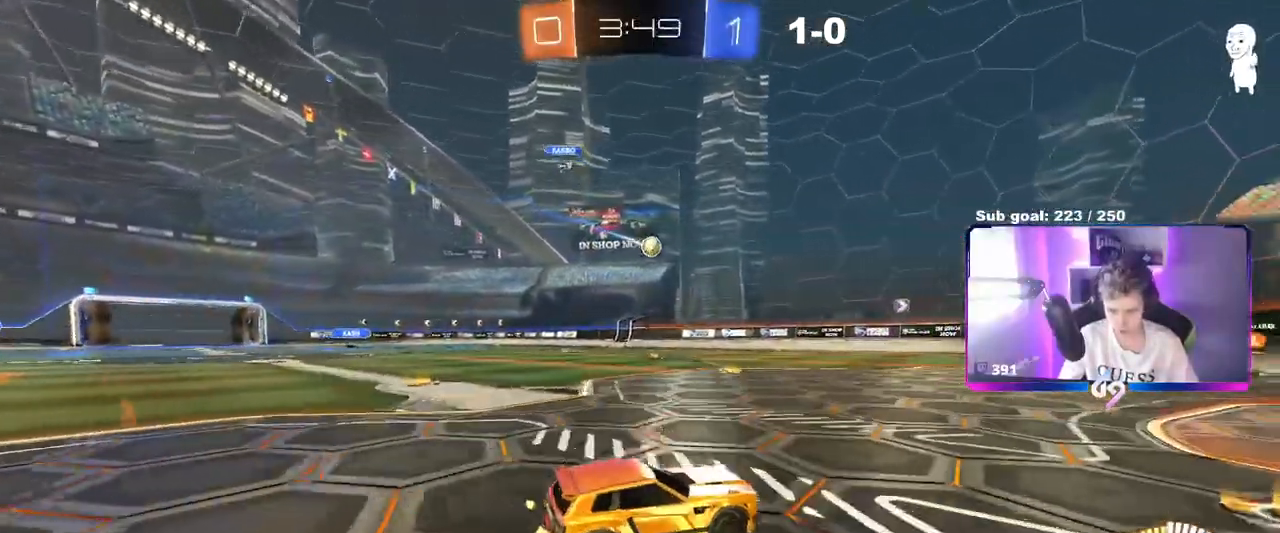
{"keys": ["a"], "mouse": [], "events": [[216, "s", "down"], [266, "d", "up"], [266, "s", "up"], [417, "a", "down"]]}
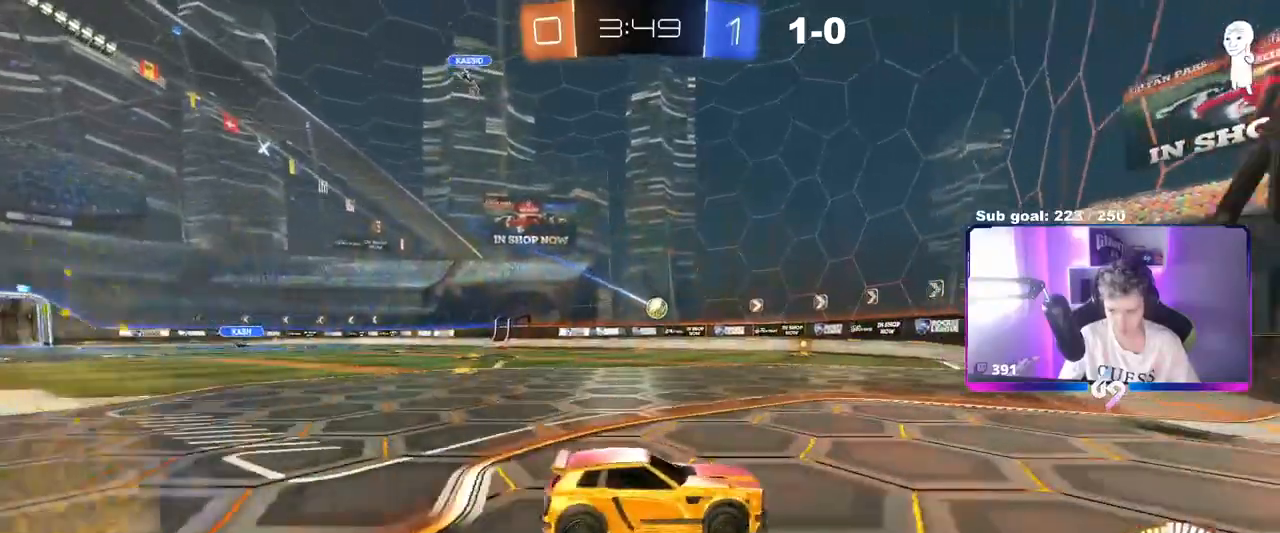
{"keys": [], "mouse": [], "events": [[17, "w", "down"], [150, "a", "up"], [150, "w", "up"], [250, "a", "down"], [384, "a", "up"]]}
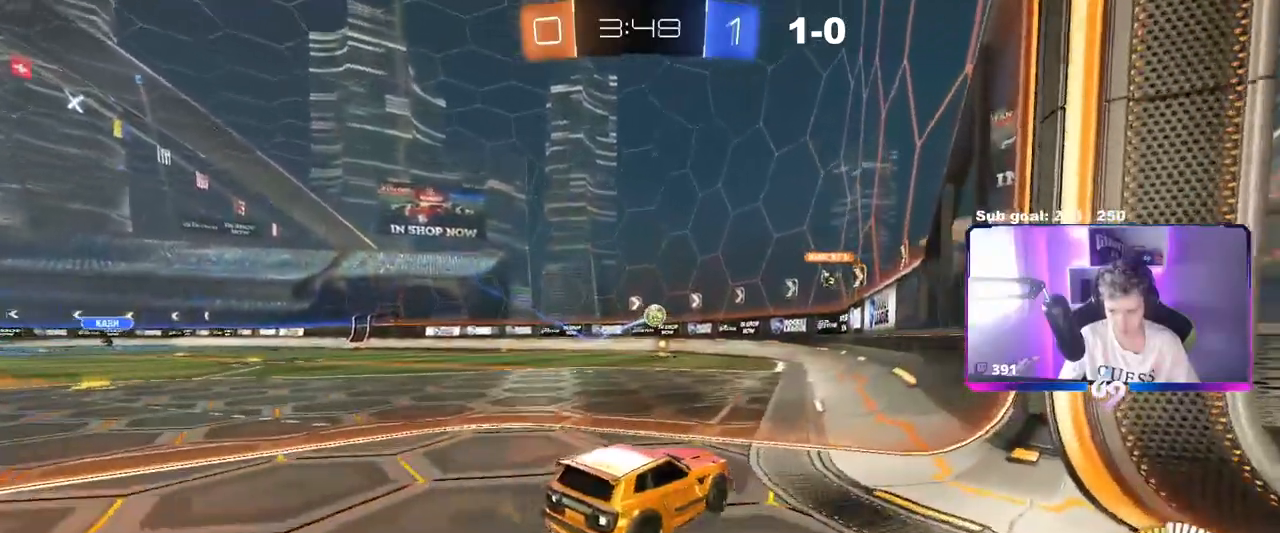
{"keys": ["a"], "mouse": [], "events": [[350, "a", "down"]]}
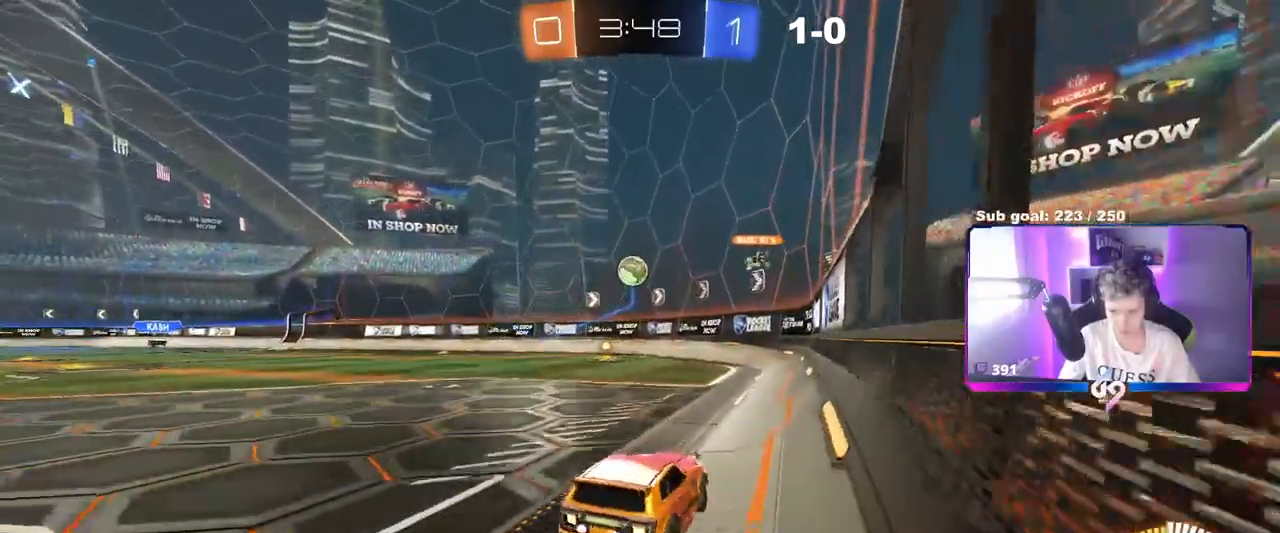
{"keys": [], "mouse": [], "events": [[33, "s", "down"], [133, "a", "up"], [133, "d", "down"], [317, "d", "up"], [367, "s", "up"]]}
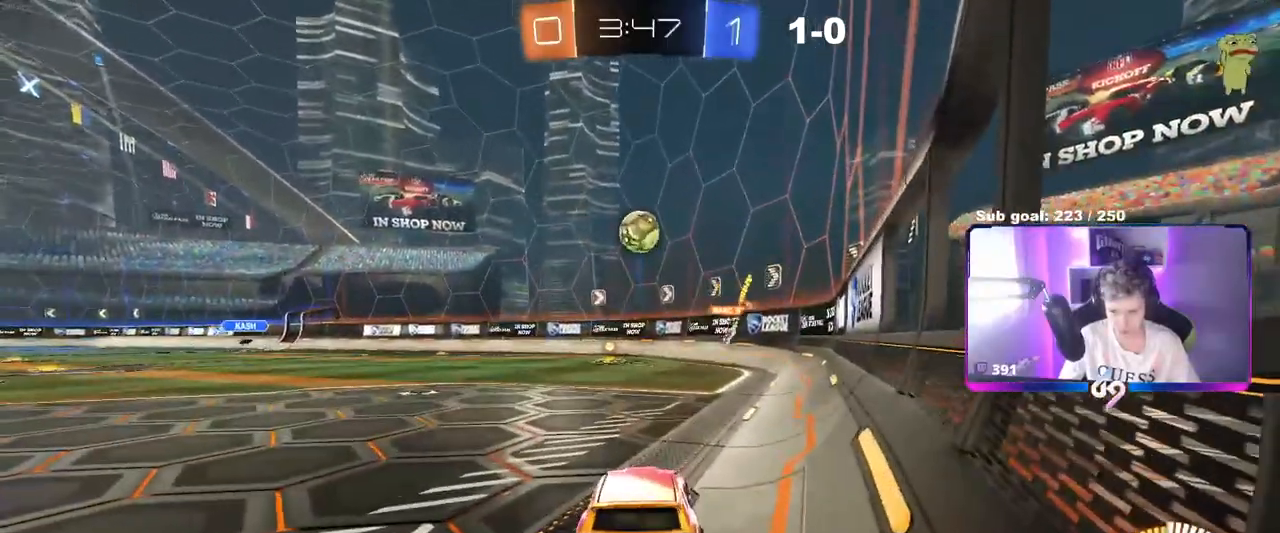
{"keys": ["a", "s"], "mouse": ["left", "right"], "events": [[16, "w", "down"], [133, "mouse_left", "down"], [183, "d", "down"], [283, "d", "up"], [283, "mouse_right", "down"], [283, "w", "up"], [383, "a", "down"], [383, "s", "down"]]}
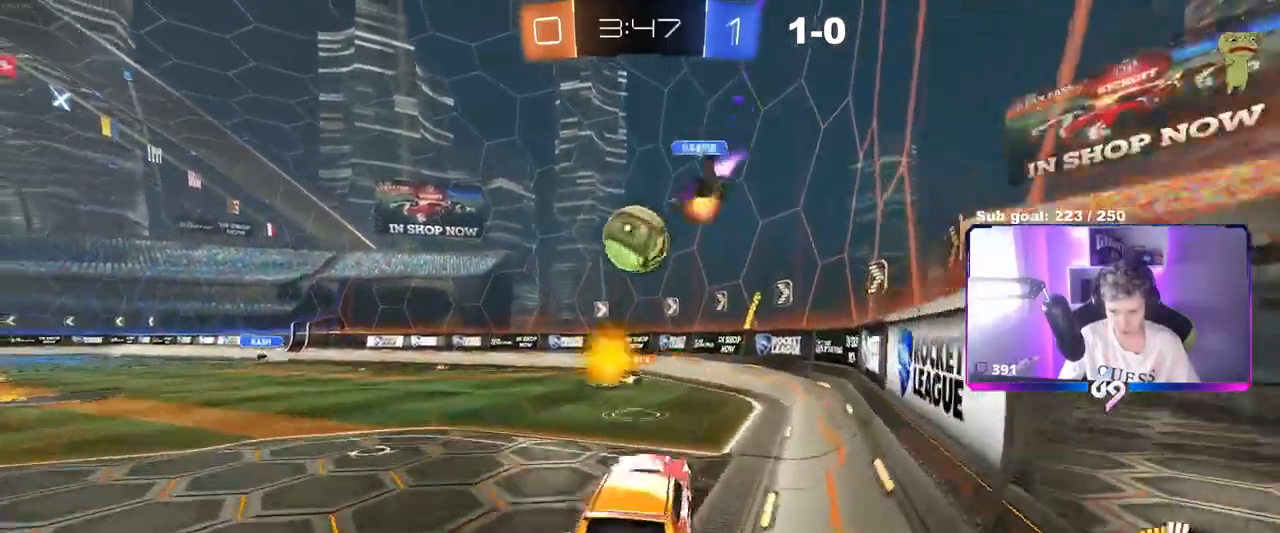
{"keys": ["a", "s", "shift"], "mouse": [], "events": [[17, "a", "up"], [17, "d", "down"], [17, "s", "up"], [67, "d", "up"], [67, "mouse_right", "up"], [117, "a", "down"], [200, "mouse_left", "up"], [300, "w", "down"], [350, "shift", "down"], [434, "w", "up"], [484, "s", "down"]]}
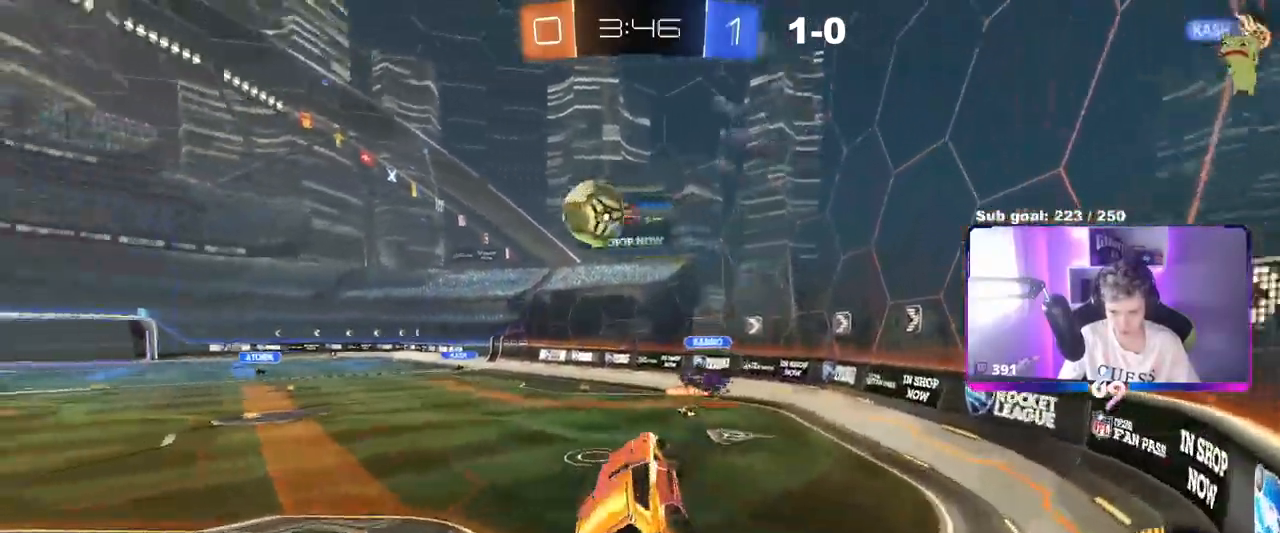
{"keys": ["d"], "mouse": [], "events": [[134, "a", "up"], [134, "s", "up"], [134, "shift", "up"], [184, "d", "down"], [234, "shift", "down"], [501, "shift", "up"]]}
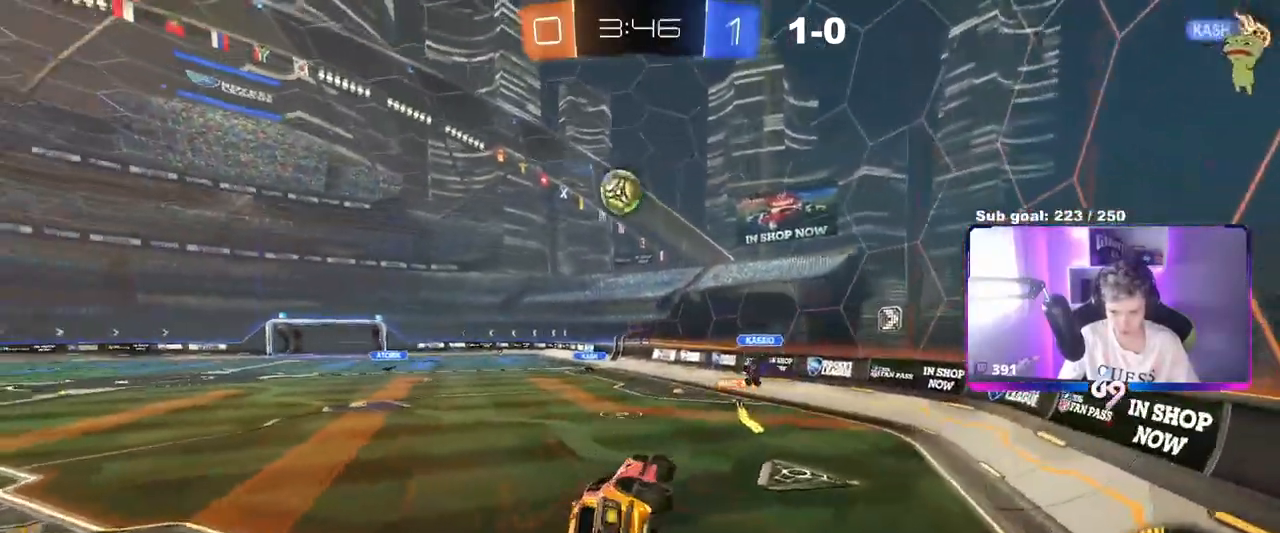
{"keys": ["w"], "mouse": [], "events": [[150, "d", "up"], [384, "w", "down"]]}
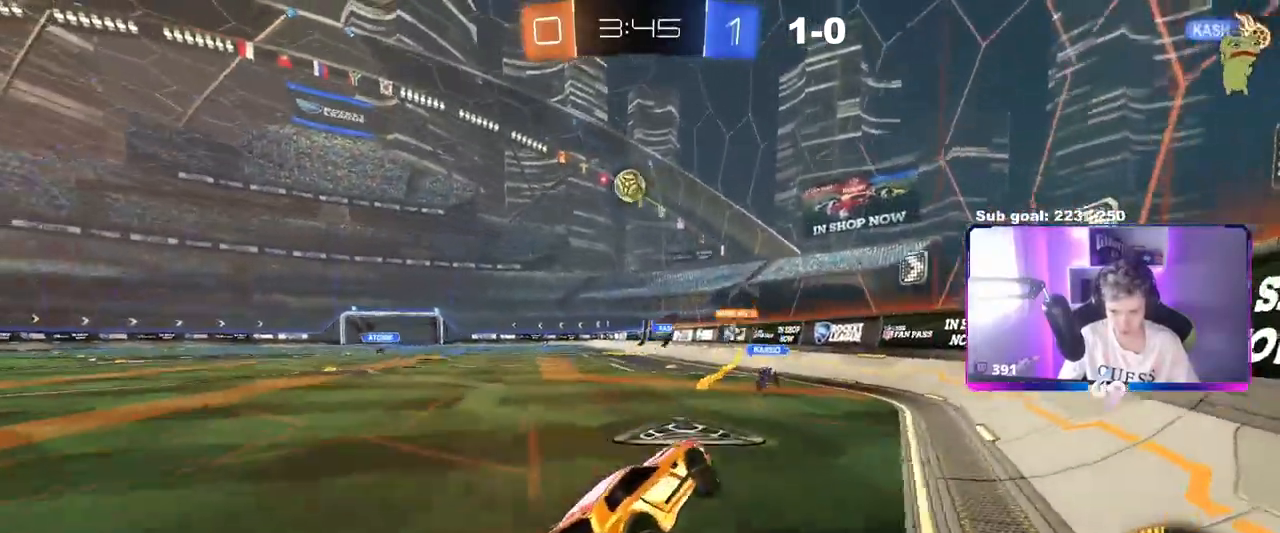
{"keys": ["a", "shift", "w"], "mouse": [], "events": [[16, "d", "down"], [116, "shift", "down"], [300, "shift", "up"], [500, "a", "down"], [500, "d", "up"], [500, "shift", "down"]]}
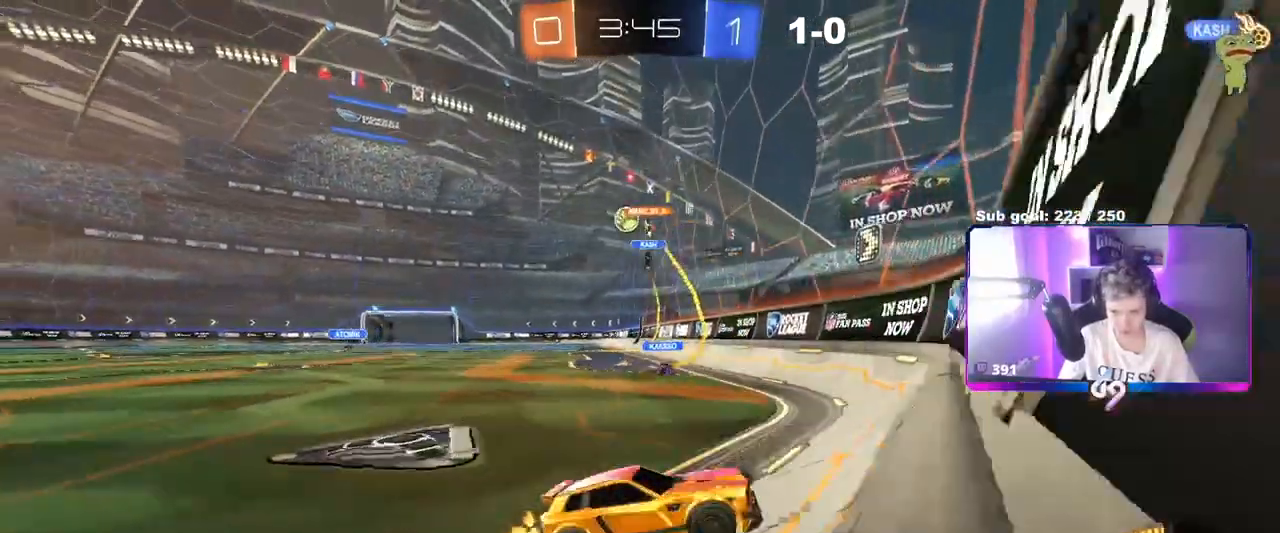
{"keys": ["a", "w"], "mouse": [], "events": [[83, "shift", "up"], [217, "shift", "down"], [267, "shift", "up"]]}
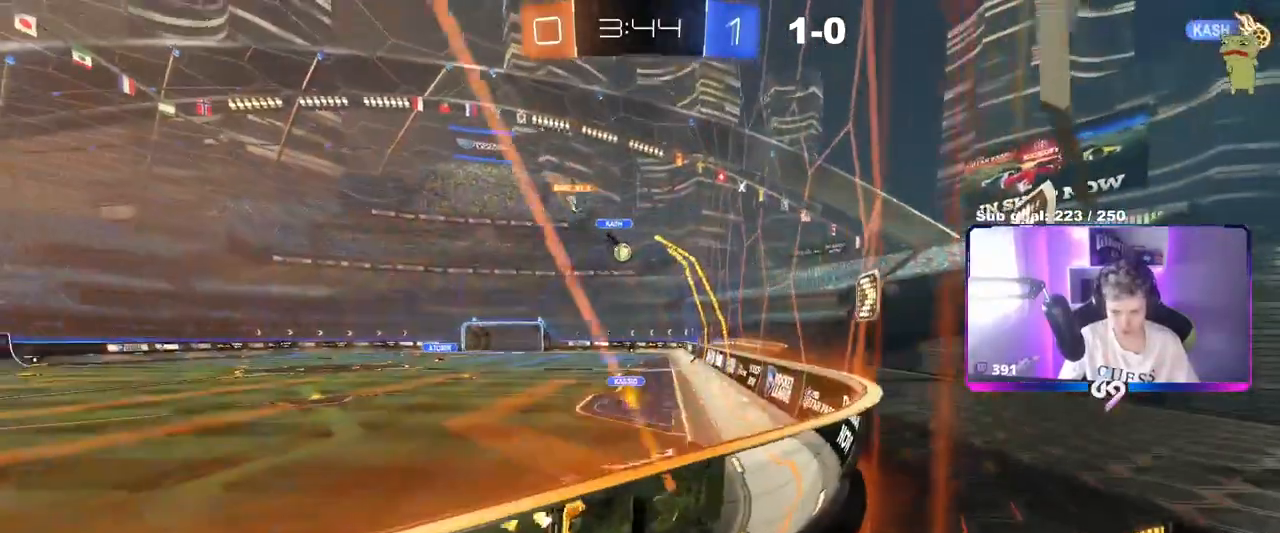
{"keys": ["w"], "mouse": [], "events": [[300, "a", "up"], [333, "d", "down"], [433, "d", "up"]]}
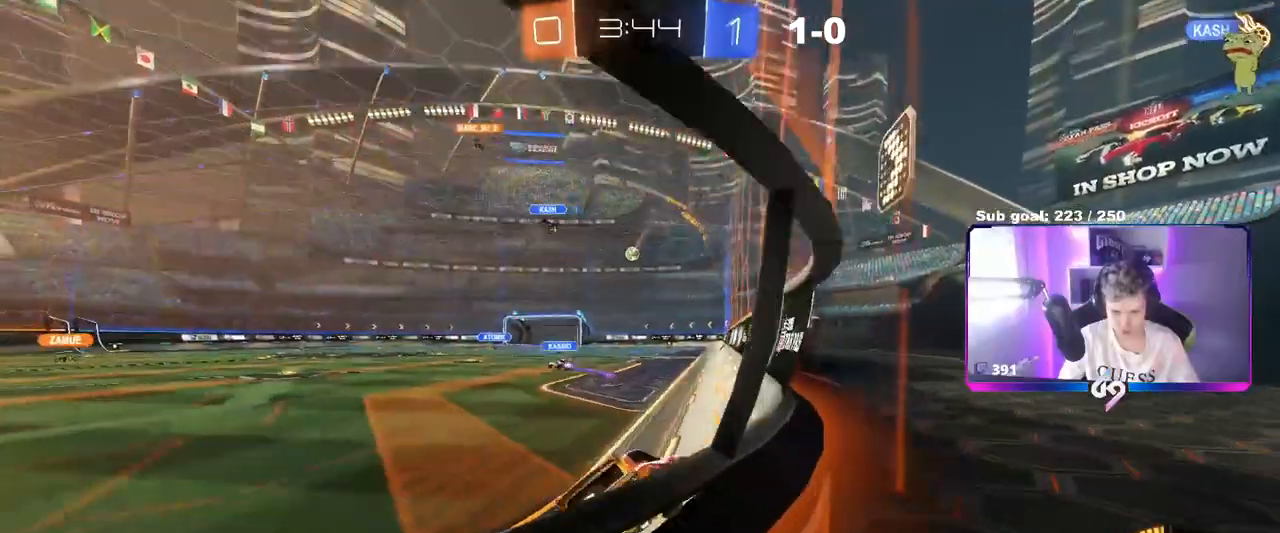
{"keys": ["w"], "mouse": [], "events": [[134, "mouse_right", "down"], [184, "mouse_right", "up"], [267, "mouse_right", "down"], [467, "mouse_right", "up"]]}
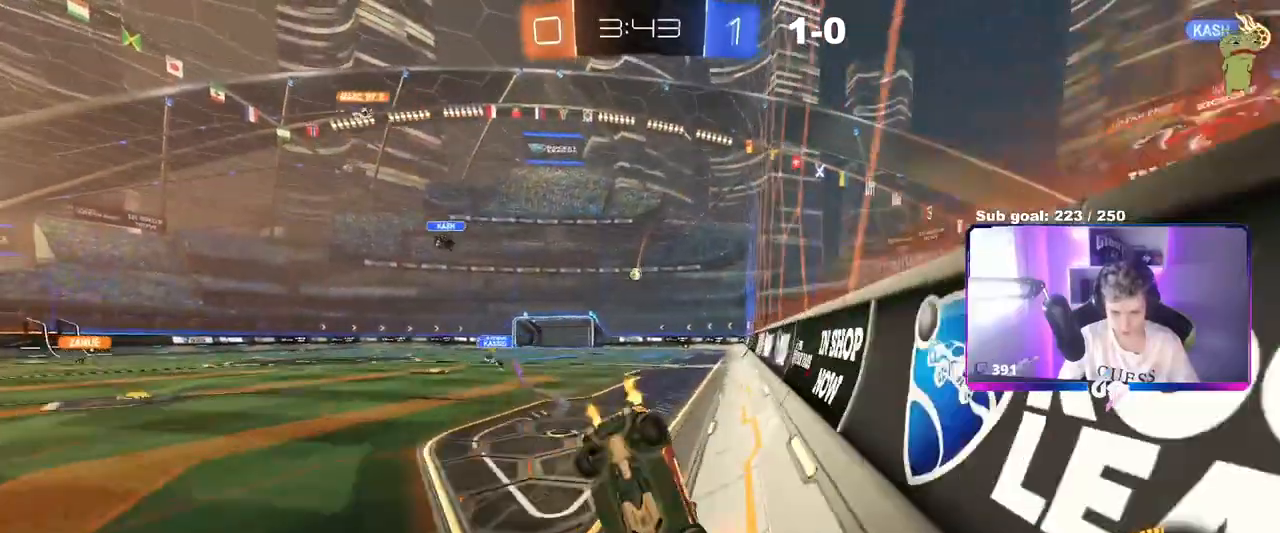
{"keys": ["d", "s", "shift"], "mouse": [], "events": [[100, "w", "up"], [484, "d", "down"], [484, "s", "down"], [484, "shift", "down"]]}
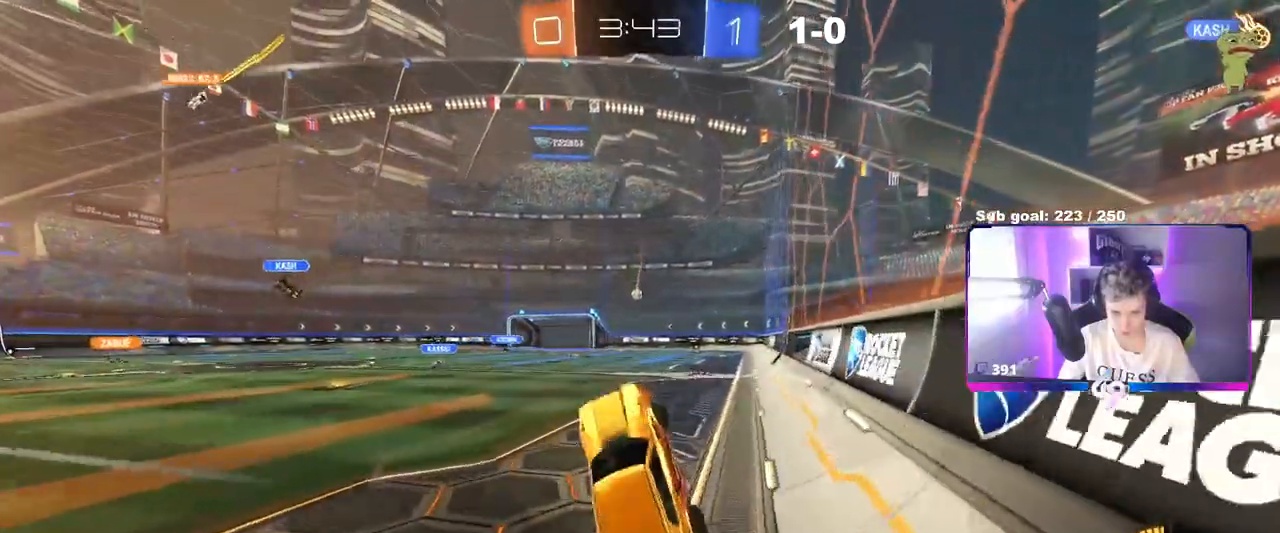
{"keys": ["a", "s"], "mouse": [], "events": [[67, "shift", "up"], [117, "s", "up"], [167, "d", "up"], [401, "a", "down"], [401, "s", "down"]]}
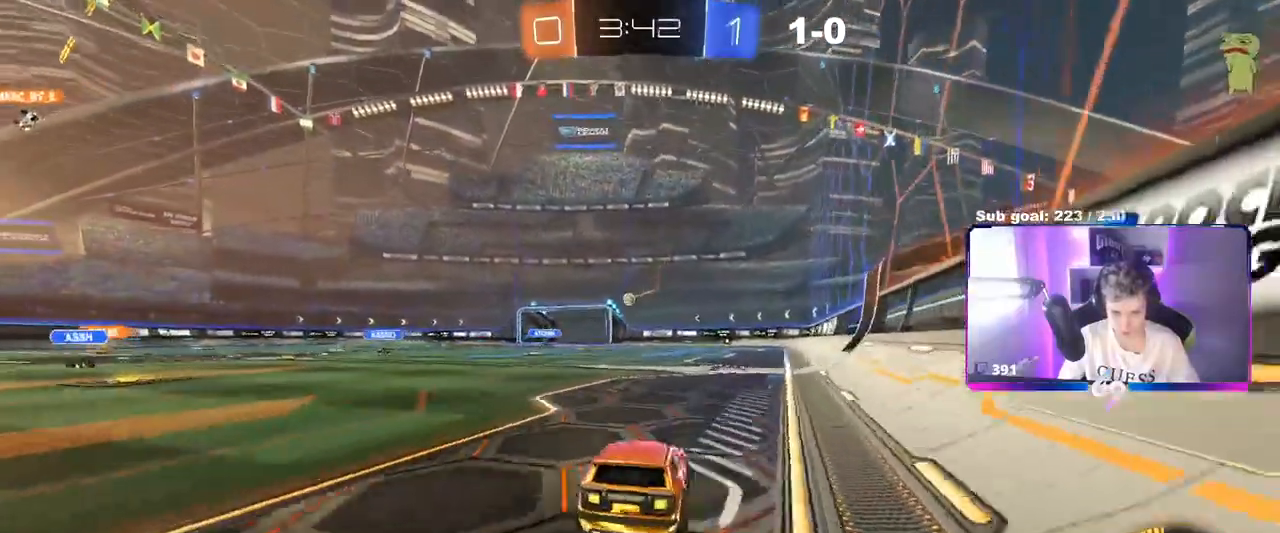
{"keys": ["w"], "mouse": [], "events": [[133, "s", "up"], [417, "a", "up"], [500, "w", "down"]]}
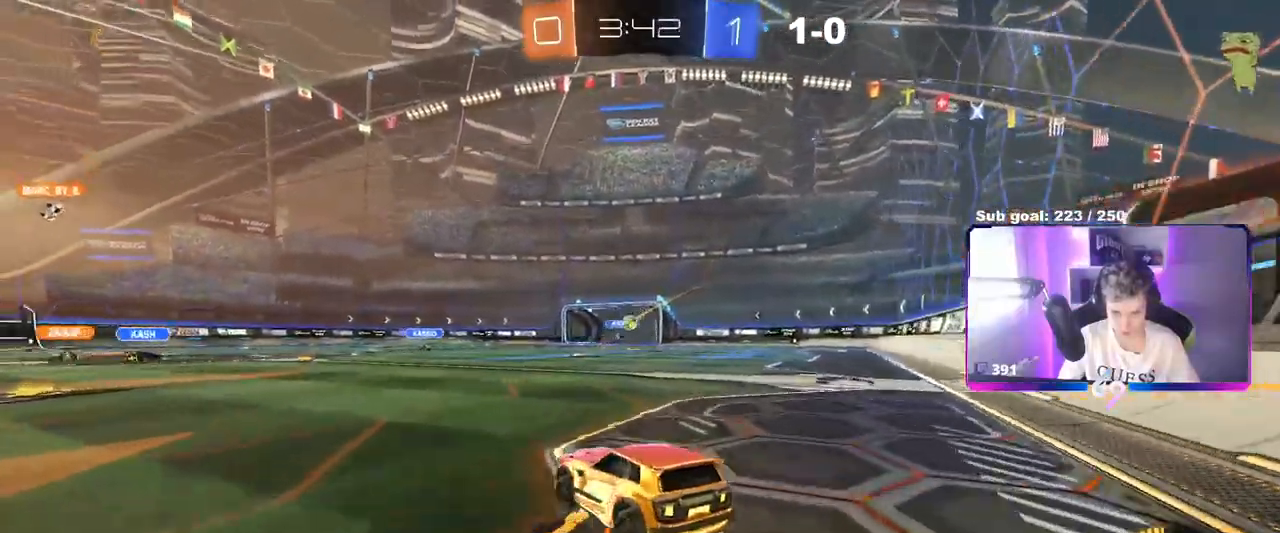
{"keys": ["a", "w"], "mouse": [], "events": [[50, "d", "down"], [234, "a", "down"], [234, "d", "up"], [384, "shift", "down"], [467, "shift", "up"]]}
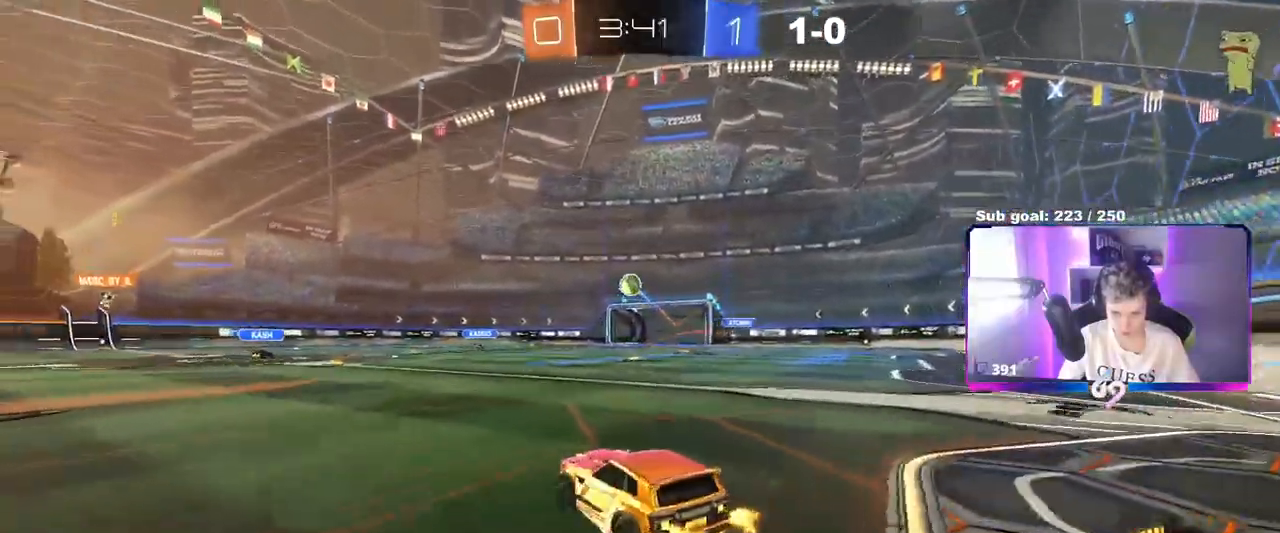
{"keys": ["w"], "mouse": ["left"], "events": [[200, "mouse_left", "down"], [300, "a", "up"], [300, "d", "down"], [400, "d", "up"], [400, "mouse_right", "down"], [500, "mouse_right", "up"]]}
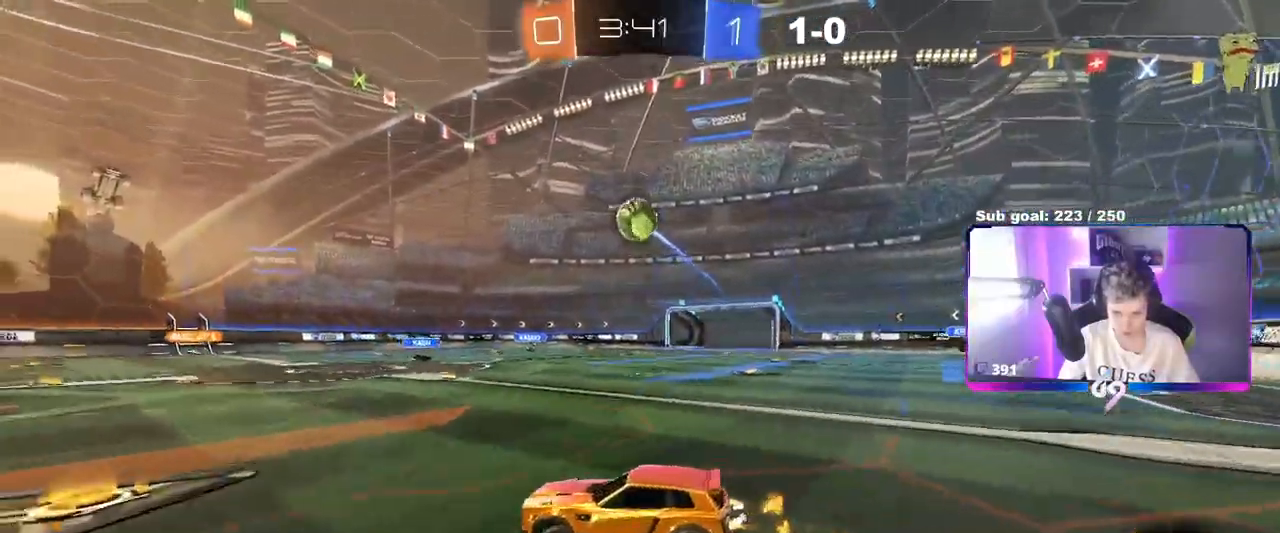
{"keys": ["w"], "mouse": [], "events": [[34, "mouse_right", "down"], [84, "space", "down"], [134, "mouse_left", "up"], [234, "mouse_right", "up"], [267, "space", "up"]]}
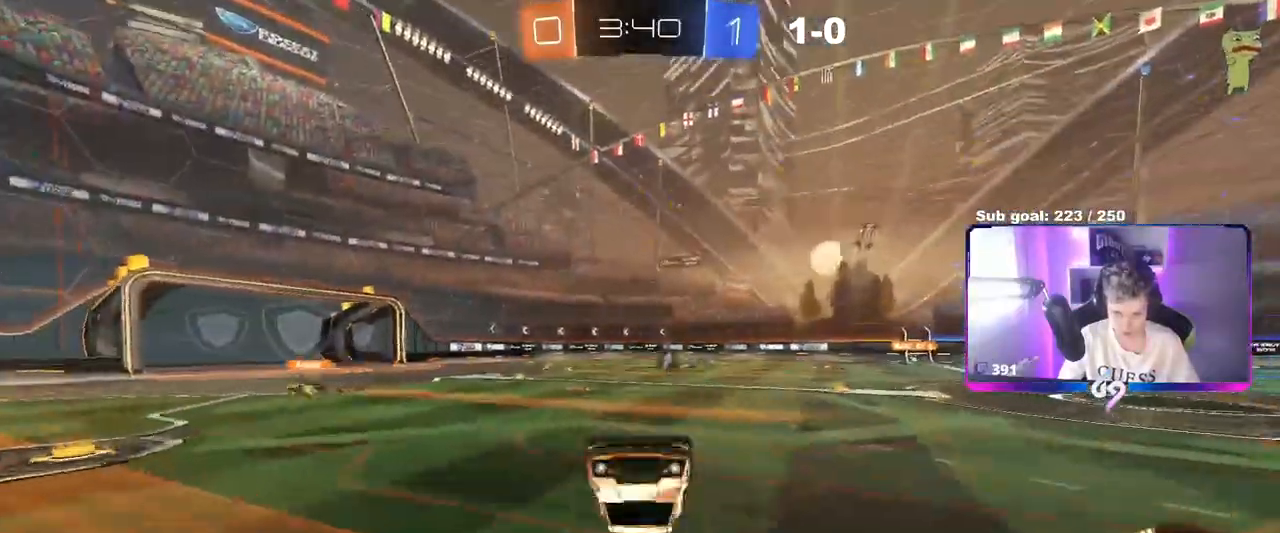
{"keys": [], "mouse": [], "events": [[50, "space", "down"], [150, "w", "up"], [183, "space", "up"], [283, "a", "down"], [384, "a", "up"]]}
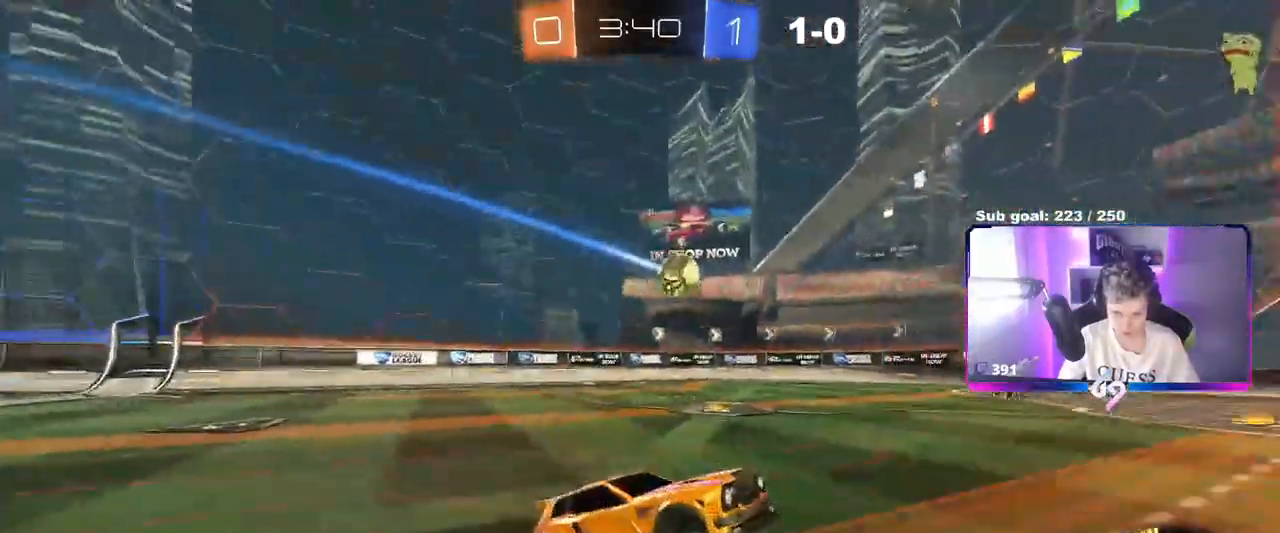
{"keys": ["a", "w"], "mouse": [], "events": [[67, "a", "down"], [67, "w", "down"], [351, "a", "up"], [451, "a", "down"]]}